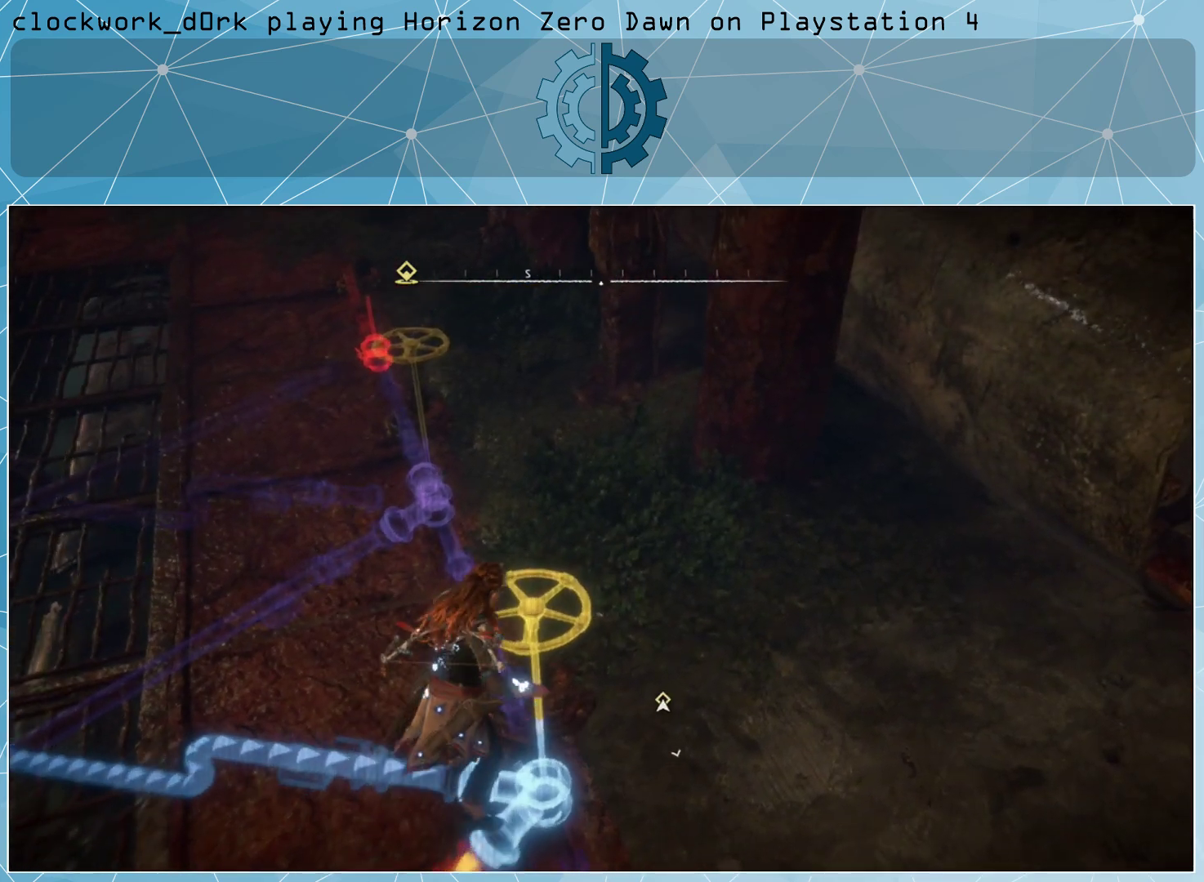
Gameplay with a controller (PlayStation layout); each line is a JSON object with the inputs held at the frame after it. "events" lists button and stick changes between this image and that frame as [ms after this image, input, new state], when the widget could be followed in between.
{"buttons": [], "left_stick": "center", "right_stick": "center", "events": [[367, "right_stick", "left"], [467, "right_stick", "center"]]}
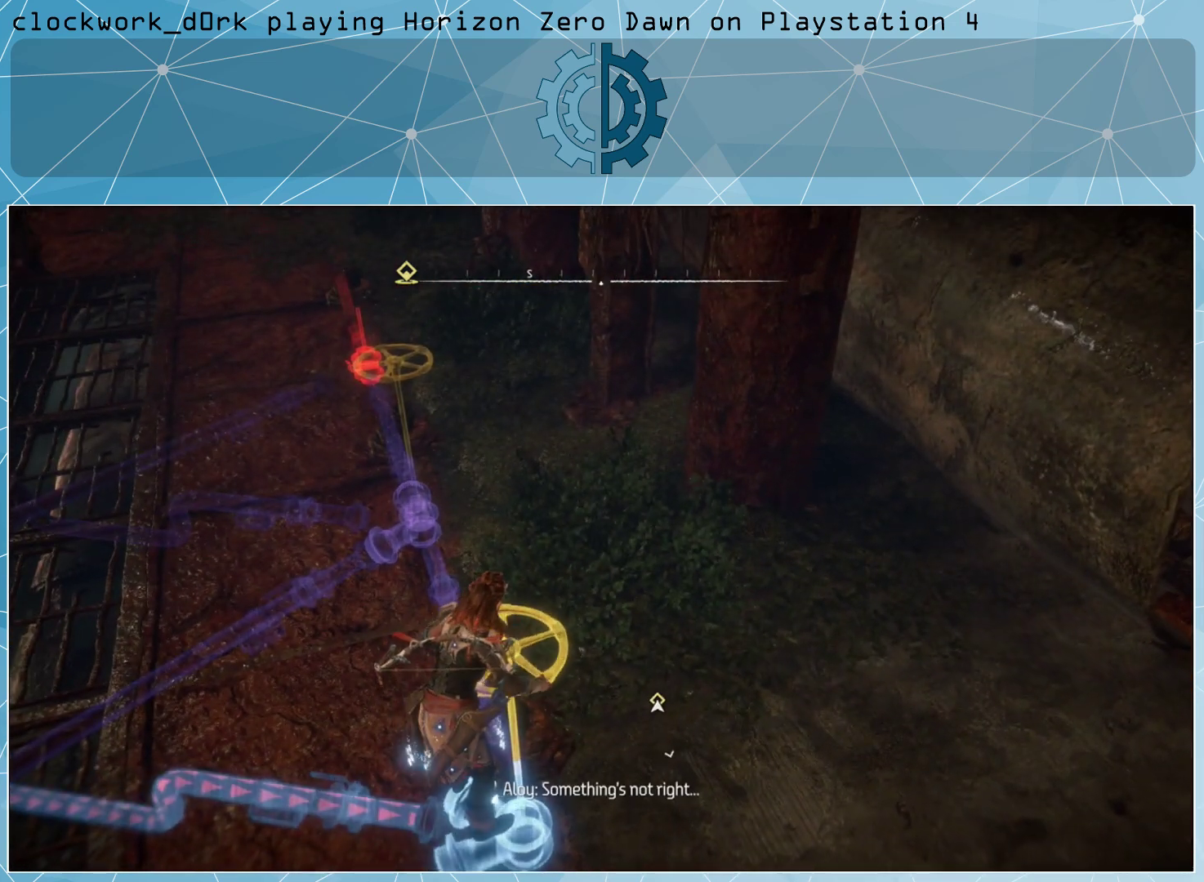
{"buttons": [], "left_stick": "center", "right_stick": "center", "events": []}
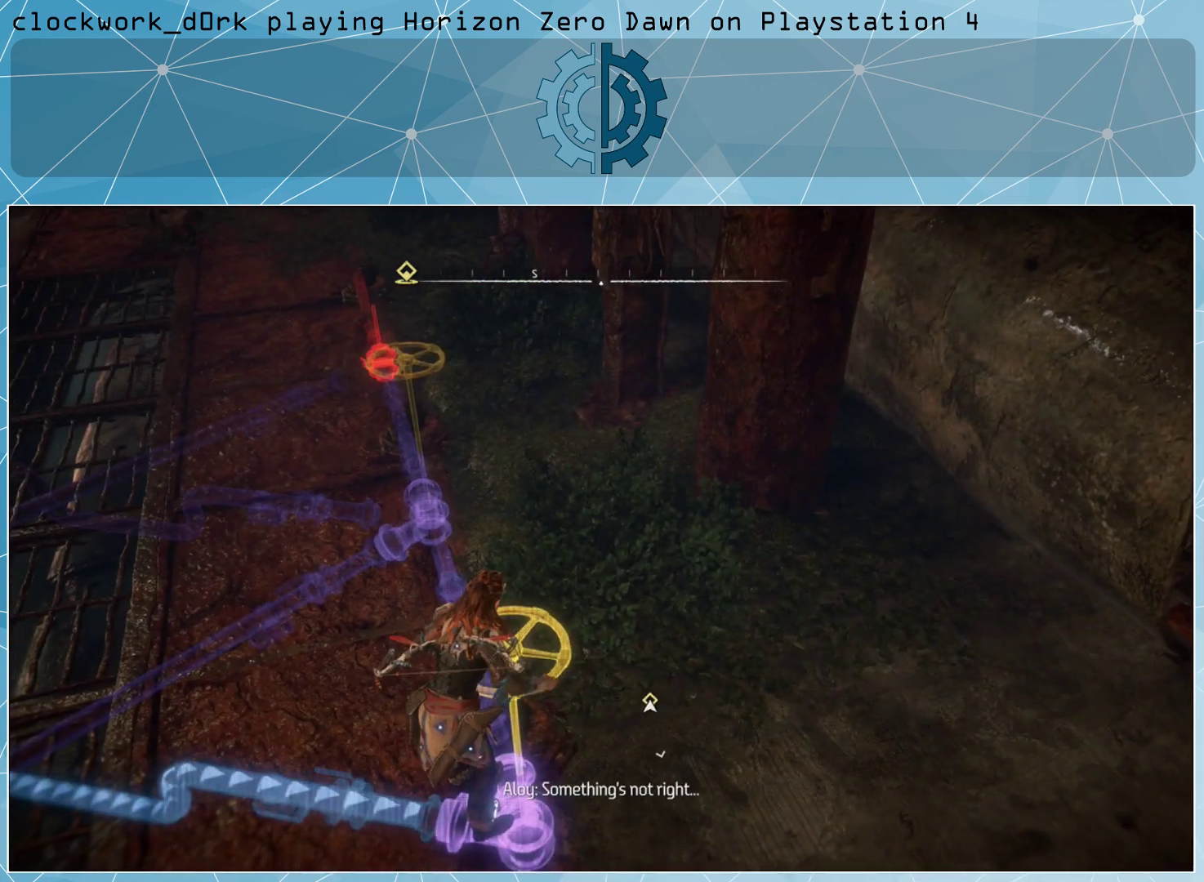
{"buttons": [], "left_stick": "center", "right_stick": "center", "events": []}
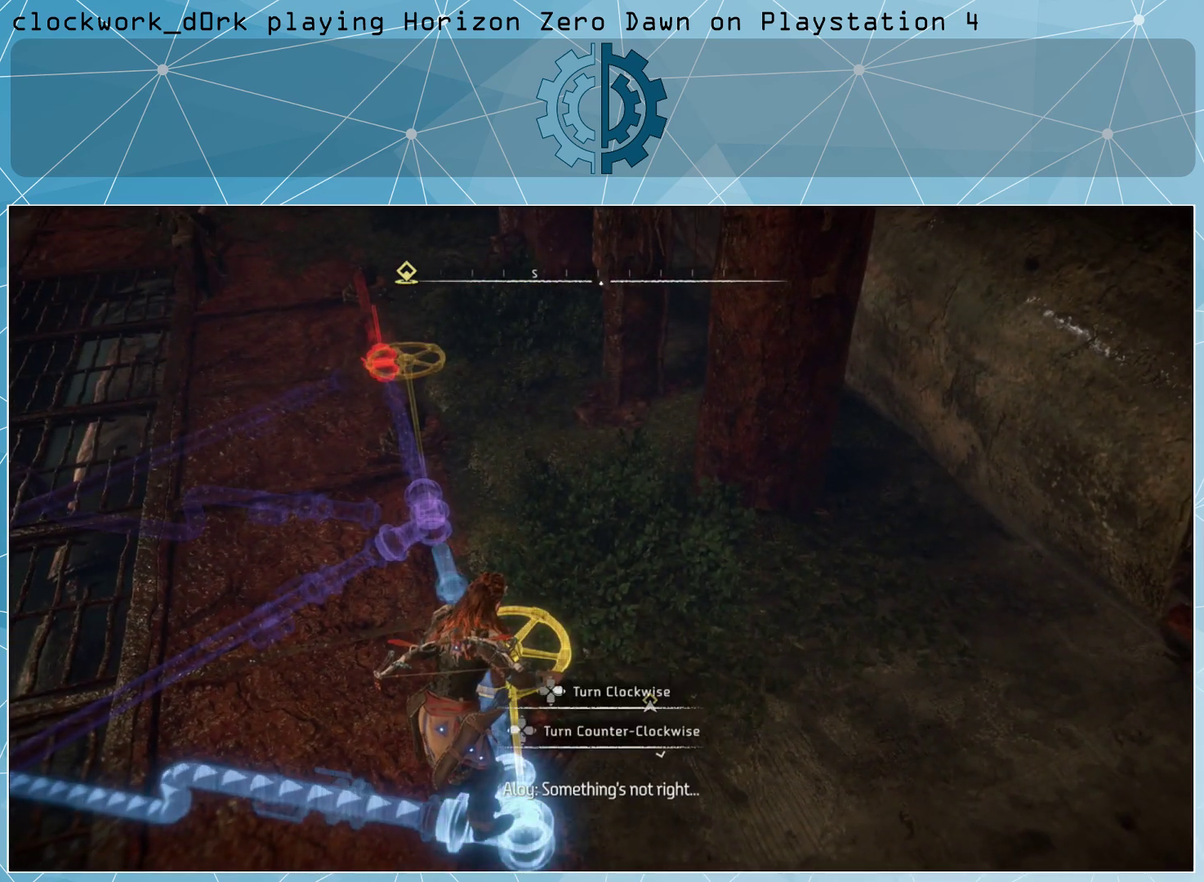
{"buttons": [], "left_stick": "up-left", "right_stick": "center", "events": [[100, "right_stick", "left"], [300, "right_stick", "center"], [333, "left_stick", "up-left"]]}
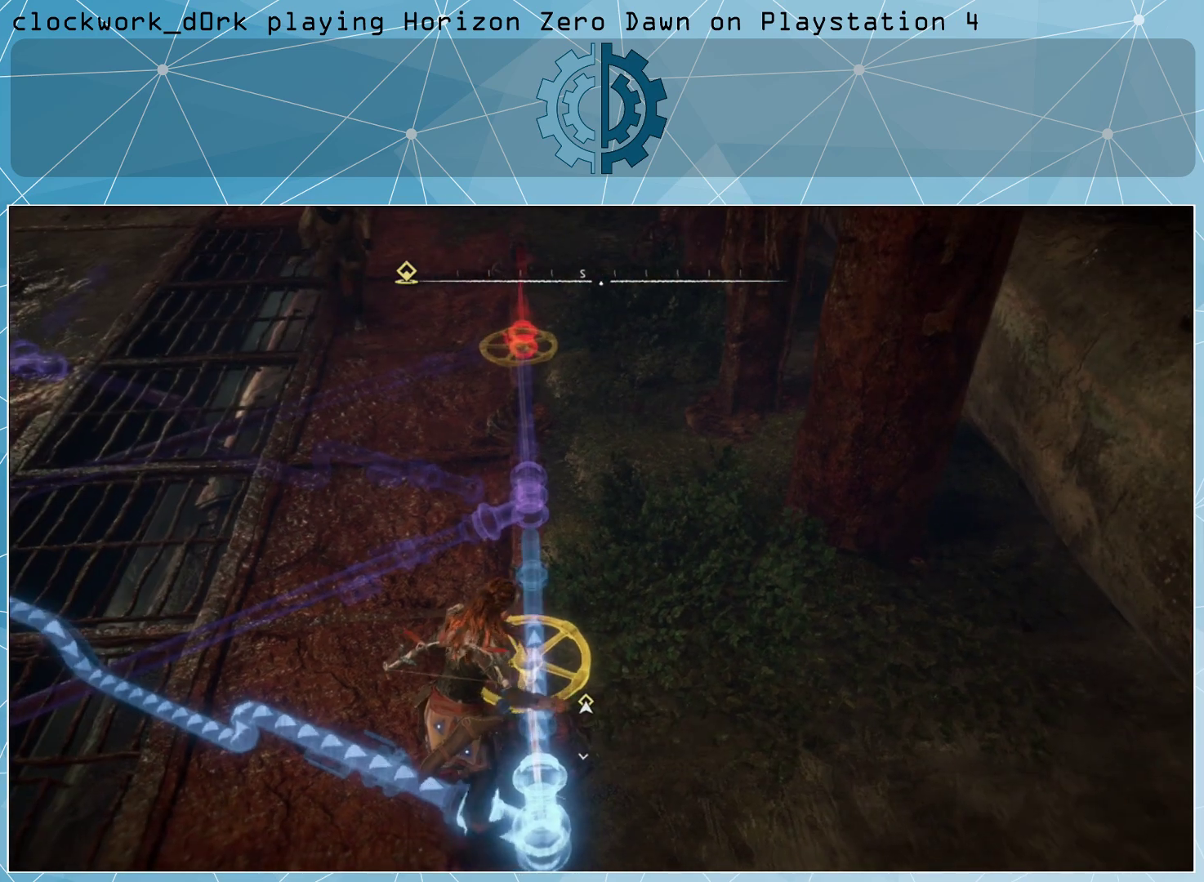
{"buttons": [], "left_stick": "center", "right_stick": "center", "events": [[33, "left_stick", "up"], [233, "left_stick", "center"]]}
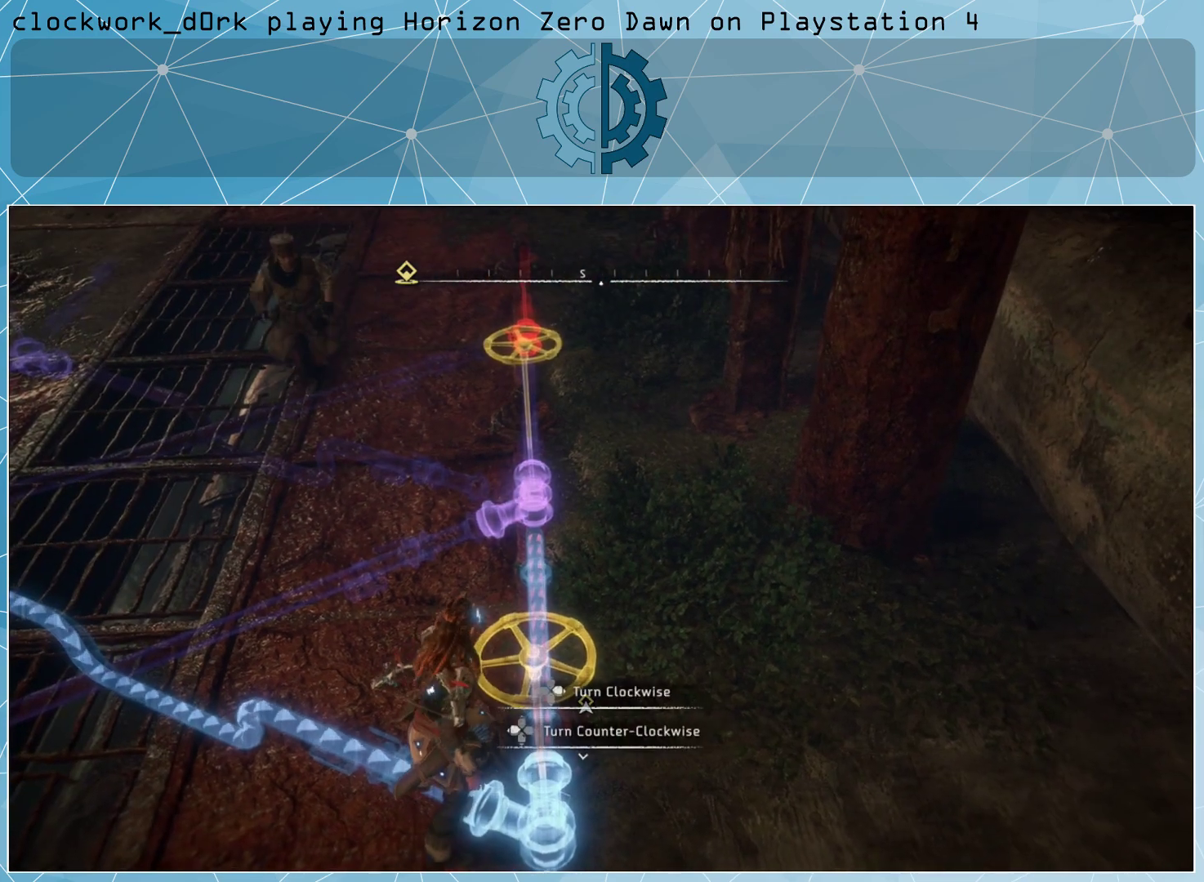
{"buttons": [], "left_stick": "up", "right_stick": "center", "events": [[300, "left_stick", "up"], [300, "right_stick", "left"], [500, "right_stick", "center"]]}
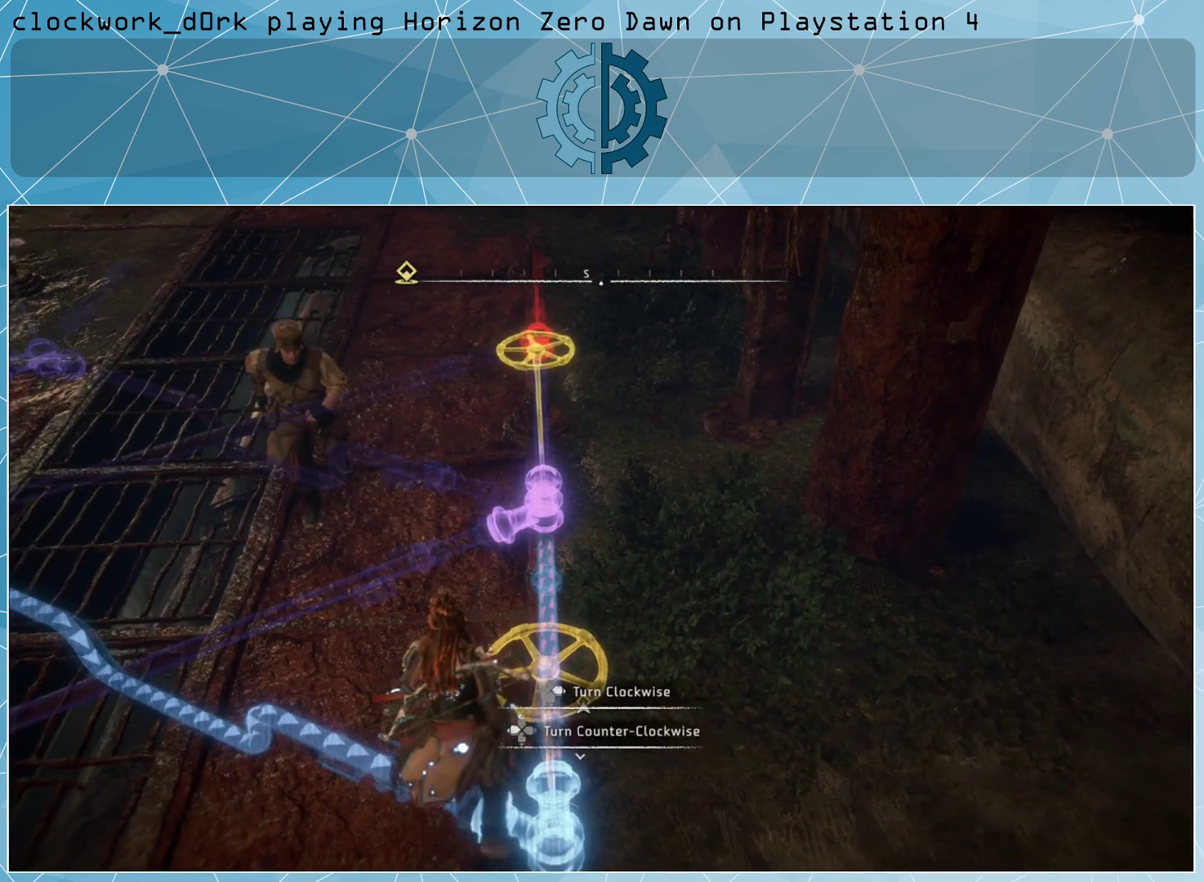
{"buttons": [], "left_stick": "up-right", "right_stick": "down-left", "events": [[33, "left_stick", "up-right"], [300, "right_stick", "left"], [367, "right_stick", "down-left"]]}
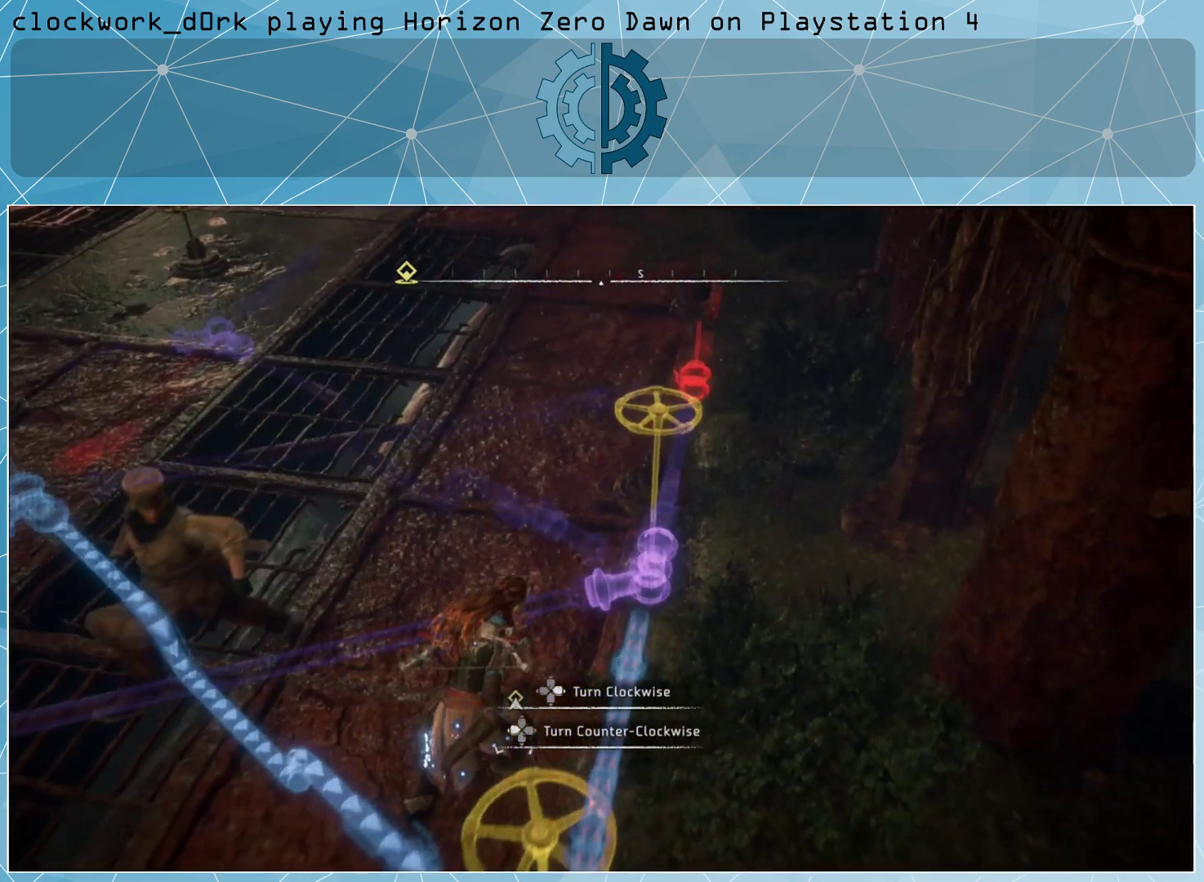
{"buttons": [], "left_stick": "up", "right_stick": "center", "events": [[33, "right_stick", "center"], [67, "left_stick", "center"], [300, "right_stick", "right"], [467, "left_stick", "up"], [500, "right_stick", "center"]]}
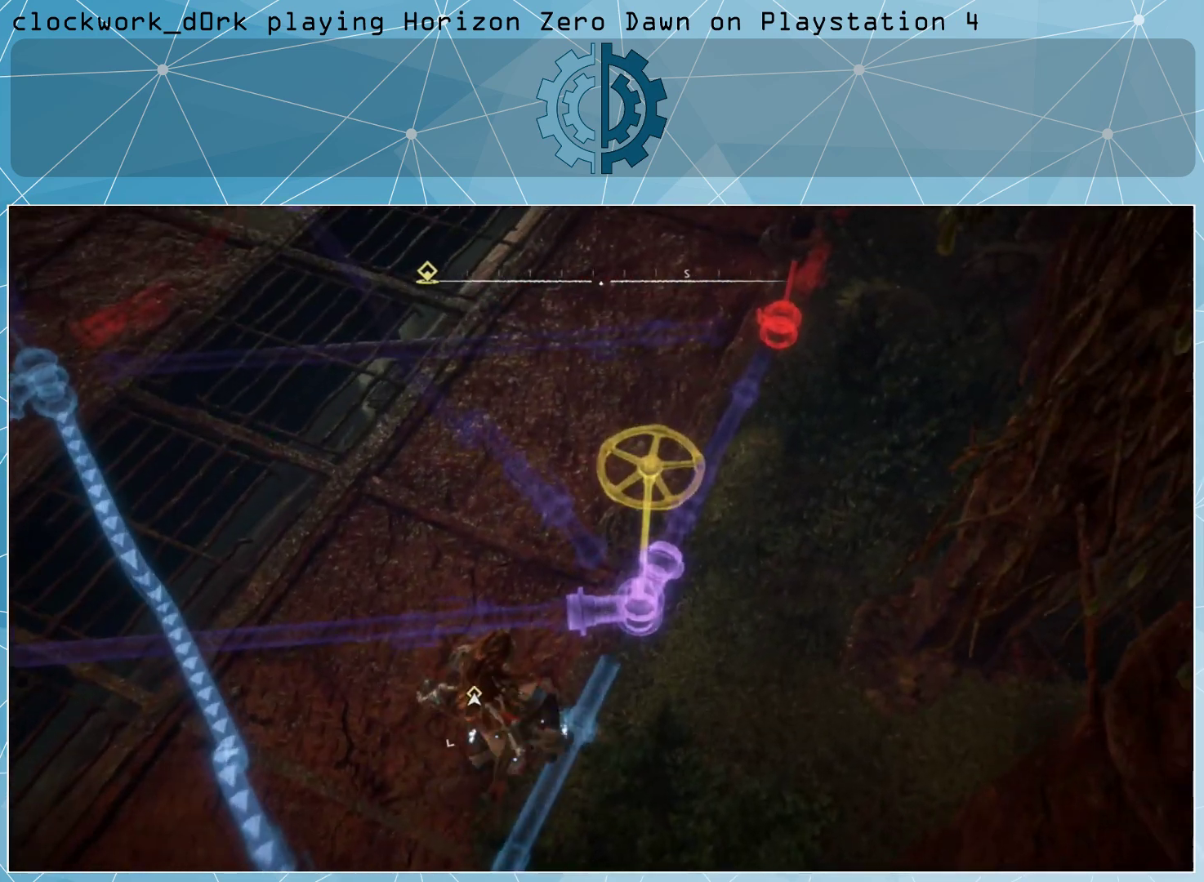
{"buttons": [], "left_stick": "center", "right_stick": "right", "events": [[233, "left_stick", "center"], [400, "right_stick", "right"]]}
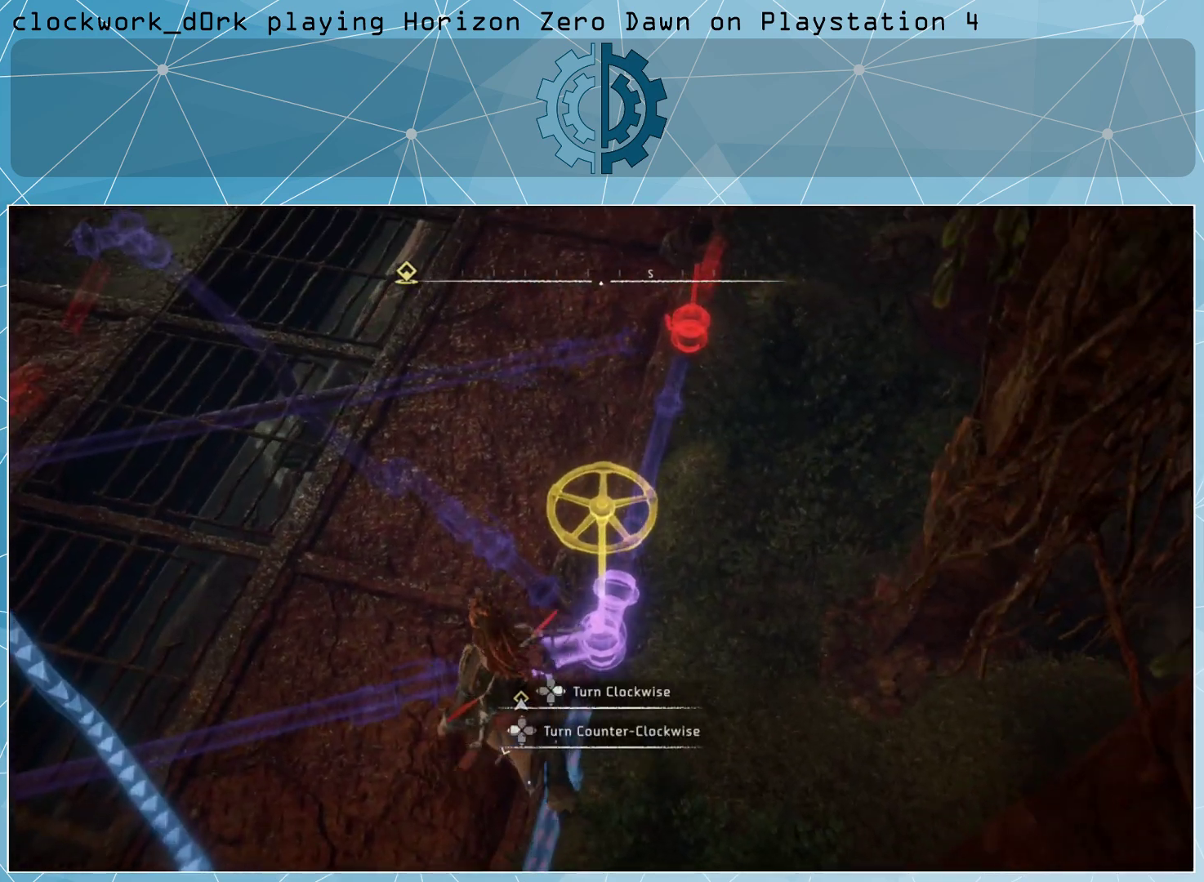
{"buttons": [], "left_stick": "center", "right_stick": "center", "events": [[133, "right_stick", "center"]]}
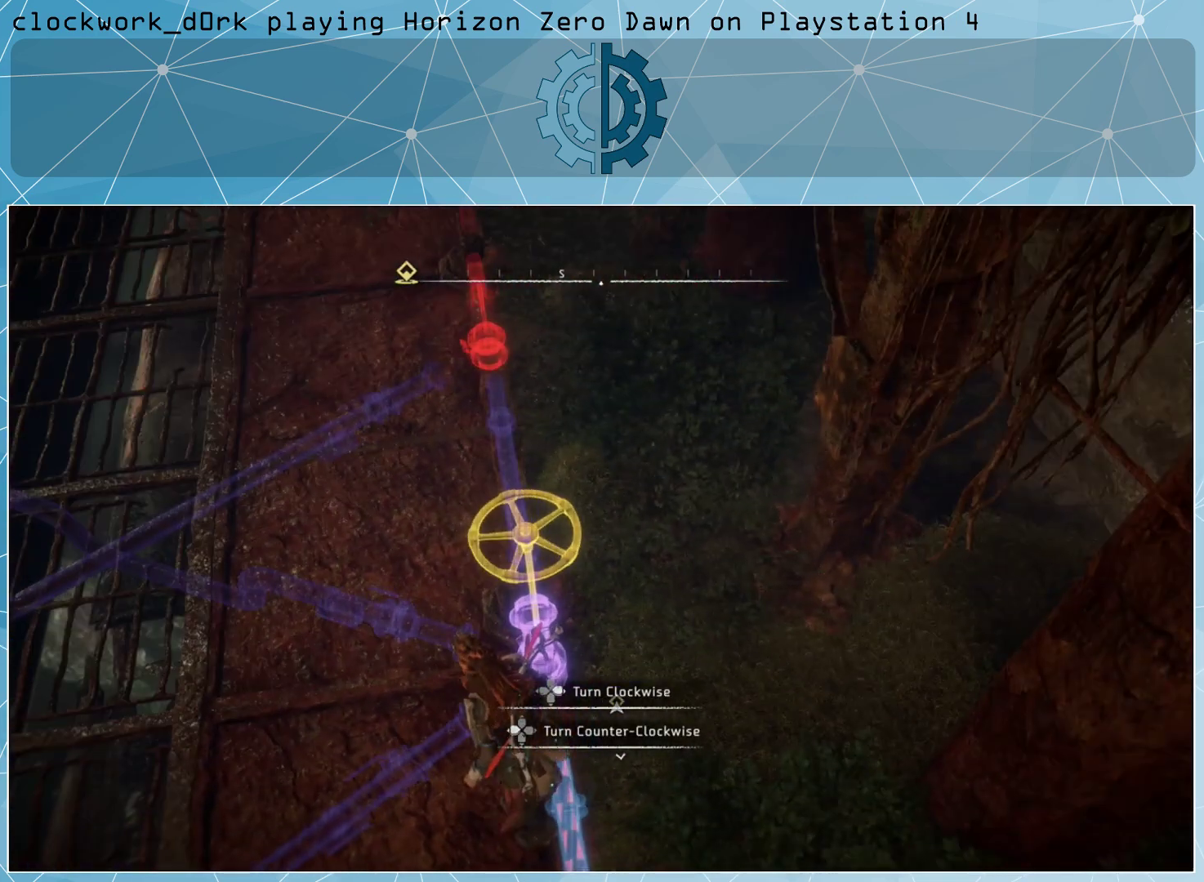
{"buttons": [], "left_stick": "center", "right_stick": "center", "events": [[233, "left_stick", "up"], [433, "left_stick", "center"]]}
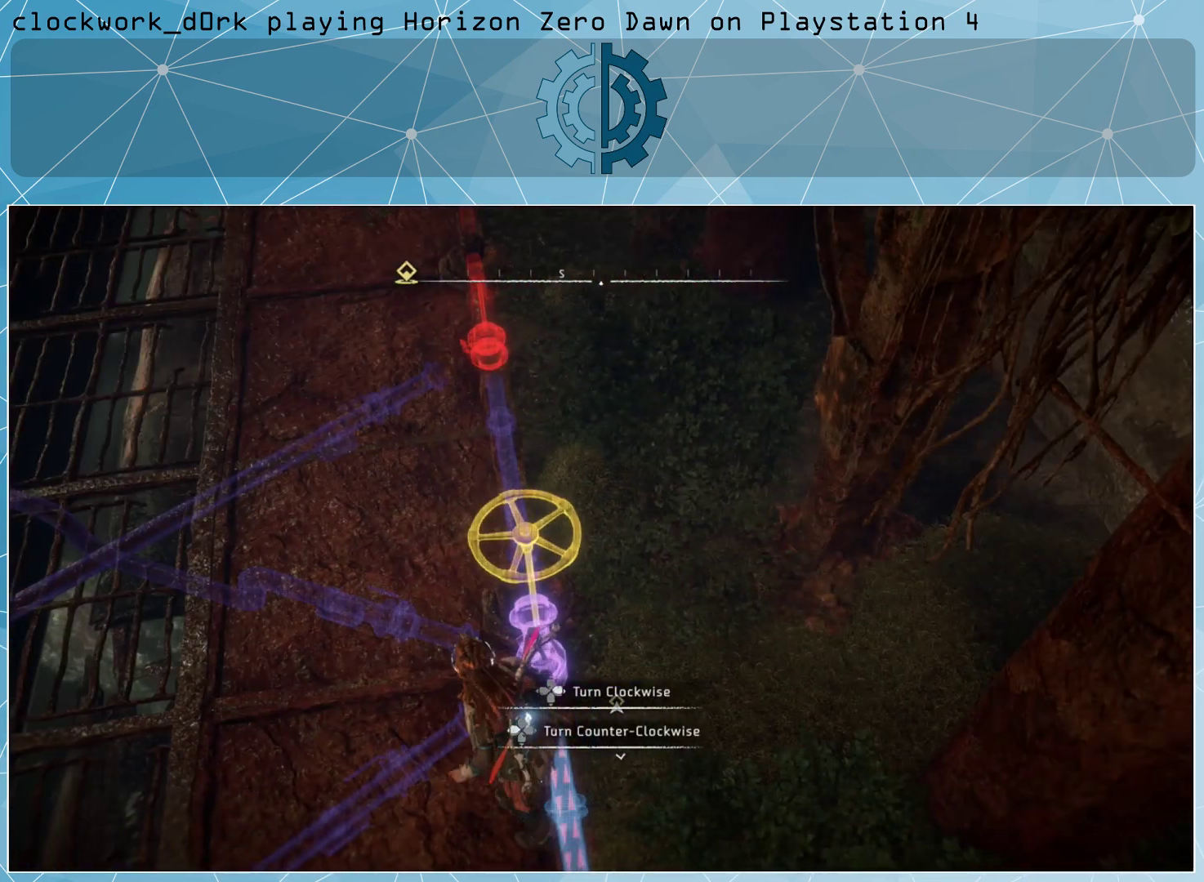
{"buttons": [], "left_stick": "center", "right_stick": "center", "events": []}
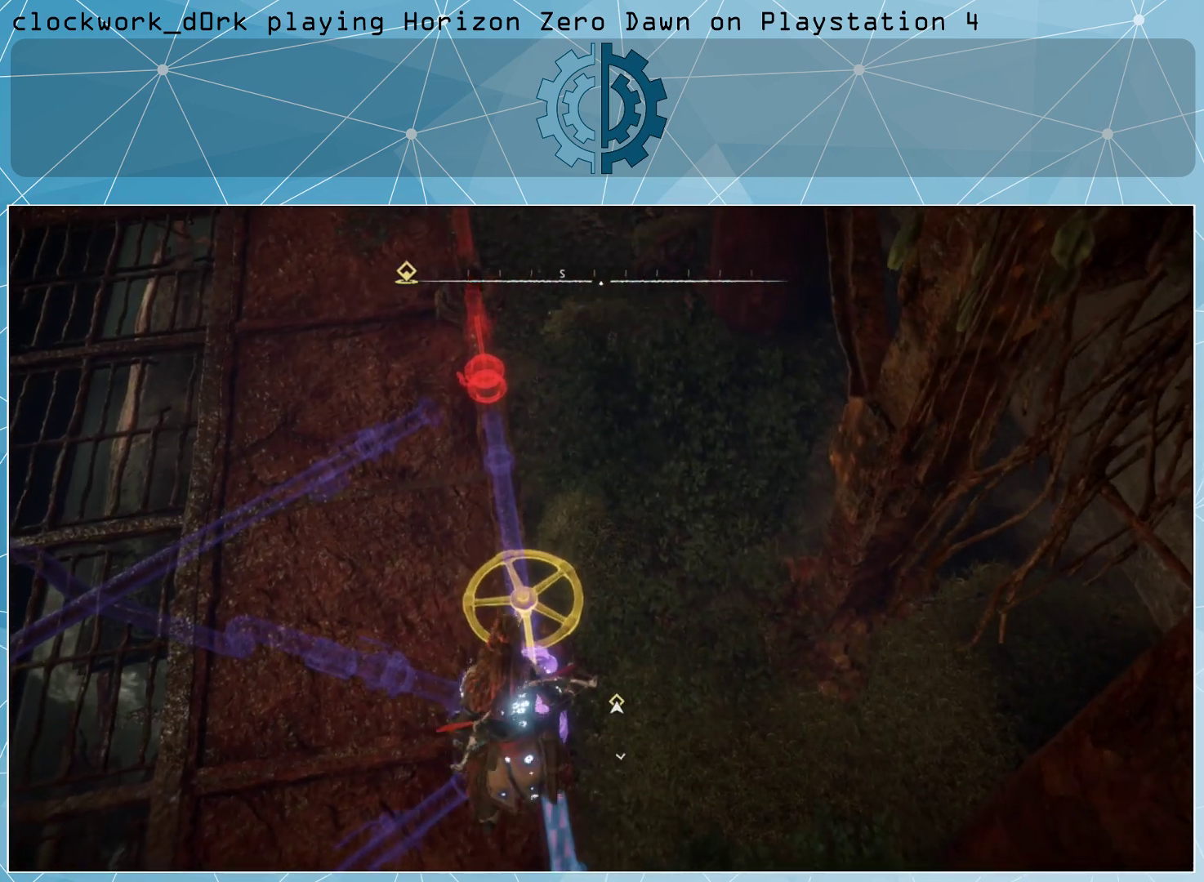
{"buttons": [], "left_stick": "center", "right_stick": "center", "events": [[133, "right_stick", "up-left"], [333, "right_stick", "center"]]}
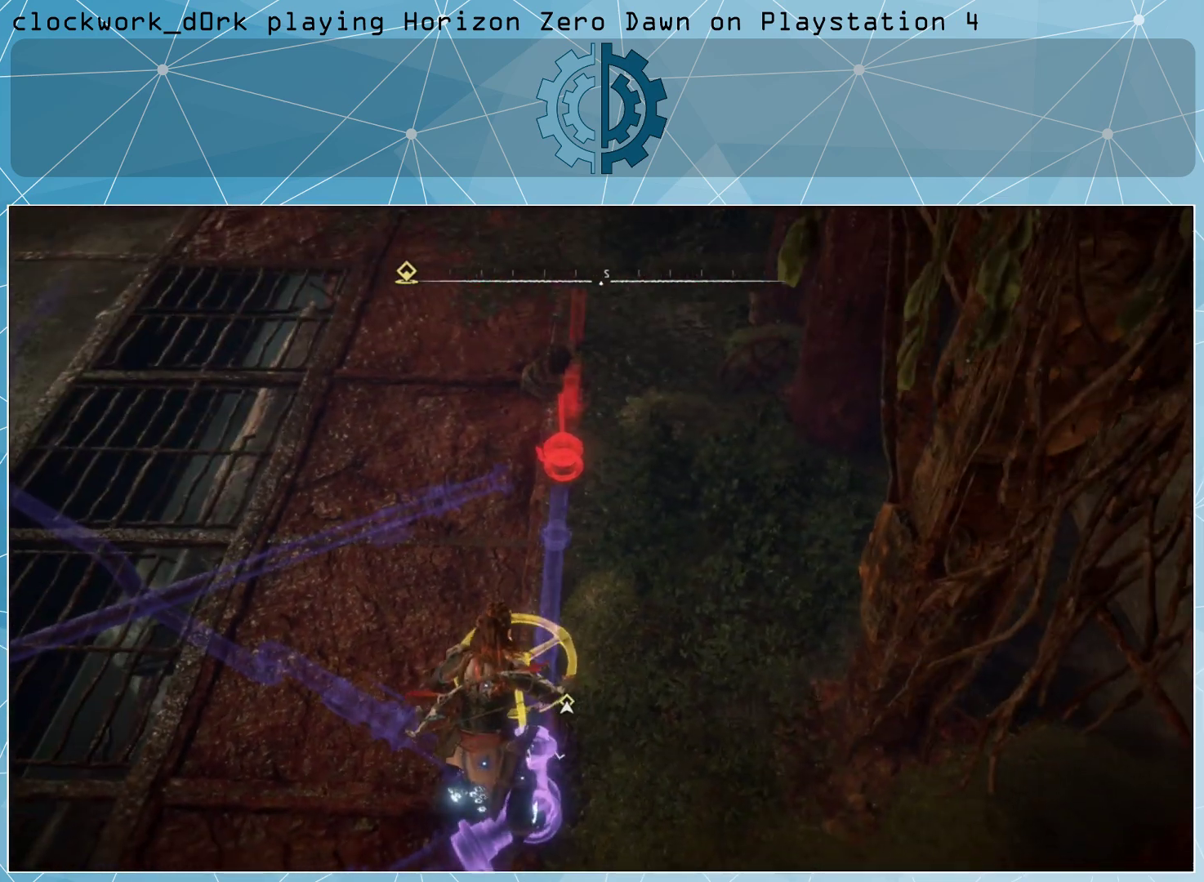
{"buttons": [], "left_stick": "center", "right_stick": "left", "events": [[400, "right_stick", "left"]]}
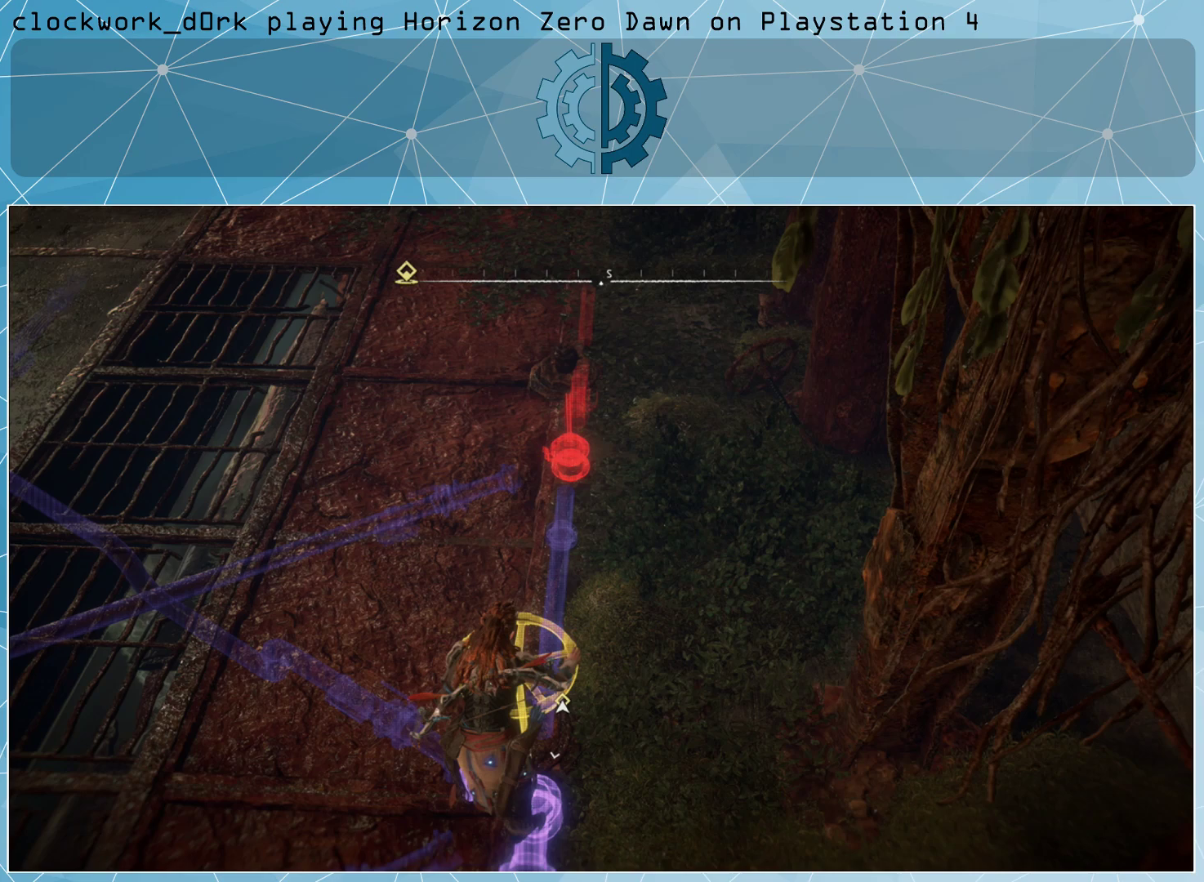
{"buttons": [], "left_stick": "left", "right_stick": "center", "events": [[33, "right_stick", "center"], [200, "left_stick", "left"]]}
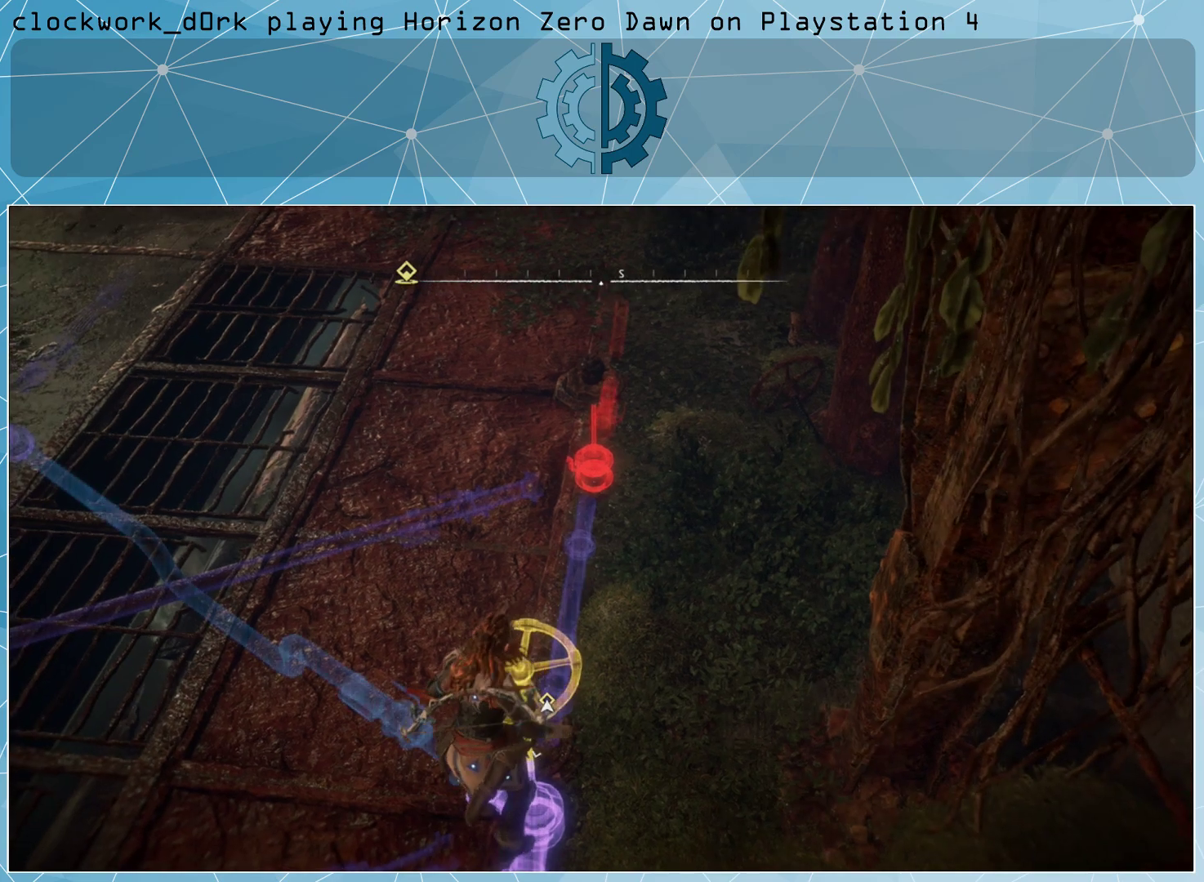
{"buttons": [], "left_stick": "center", "right_stick": "center", "events": [[133, "right_stick", "left"], [300, "left_stick", "center"], [367, "right_stick", "center"]]}
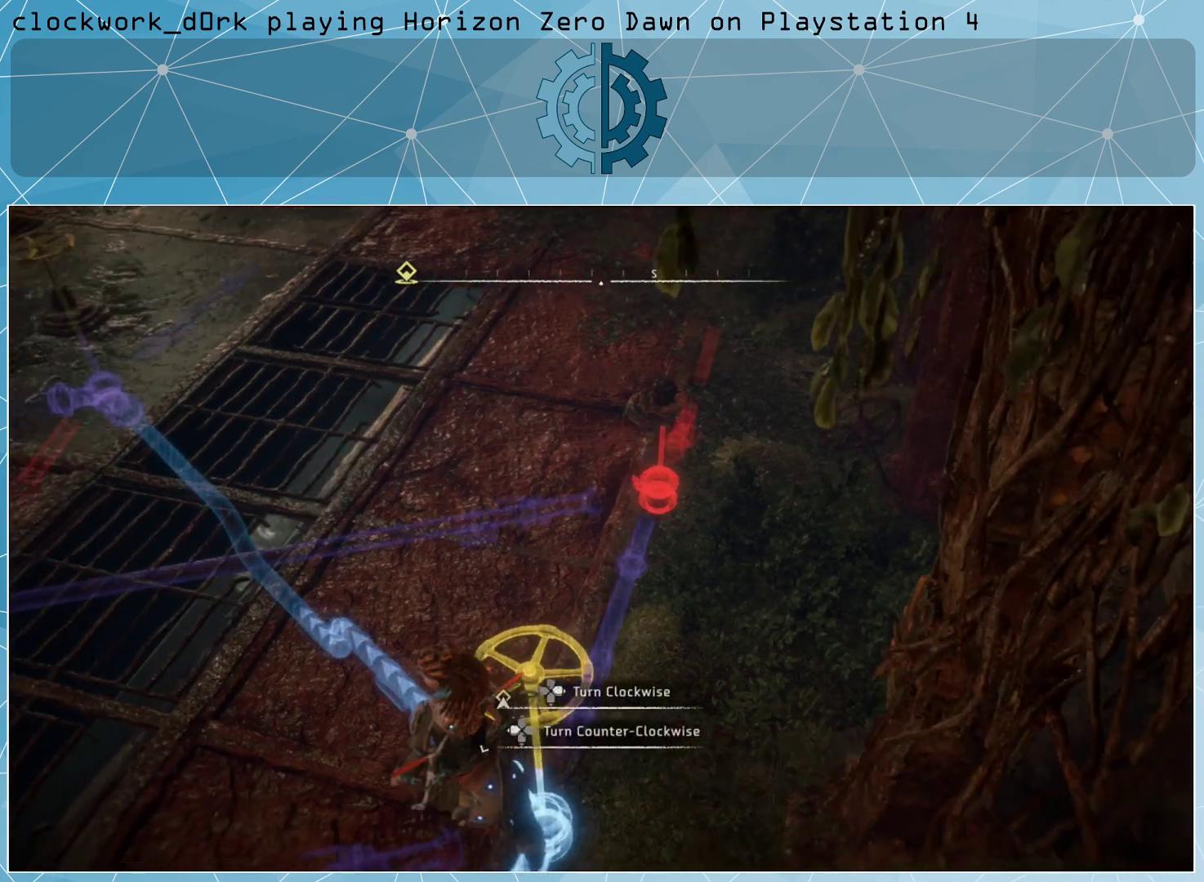
{"buttons": [], "left_stick": "up", "right_stick": "center", "events": [[133, "right_stick", "up-left"], [333, "right_stick", "center"], [400, "left_stick", "up"]]}
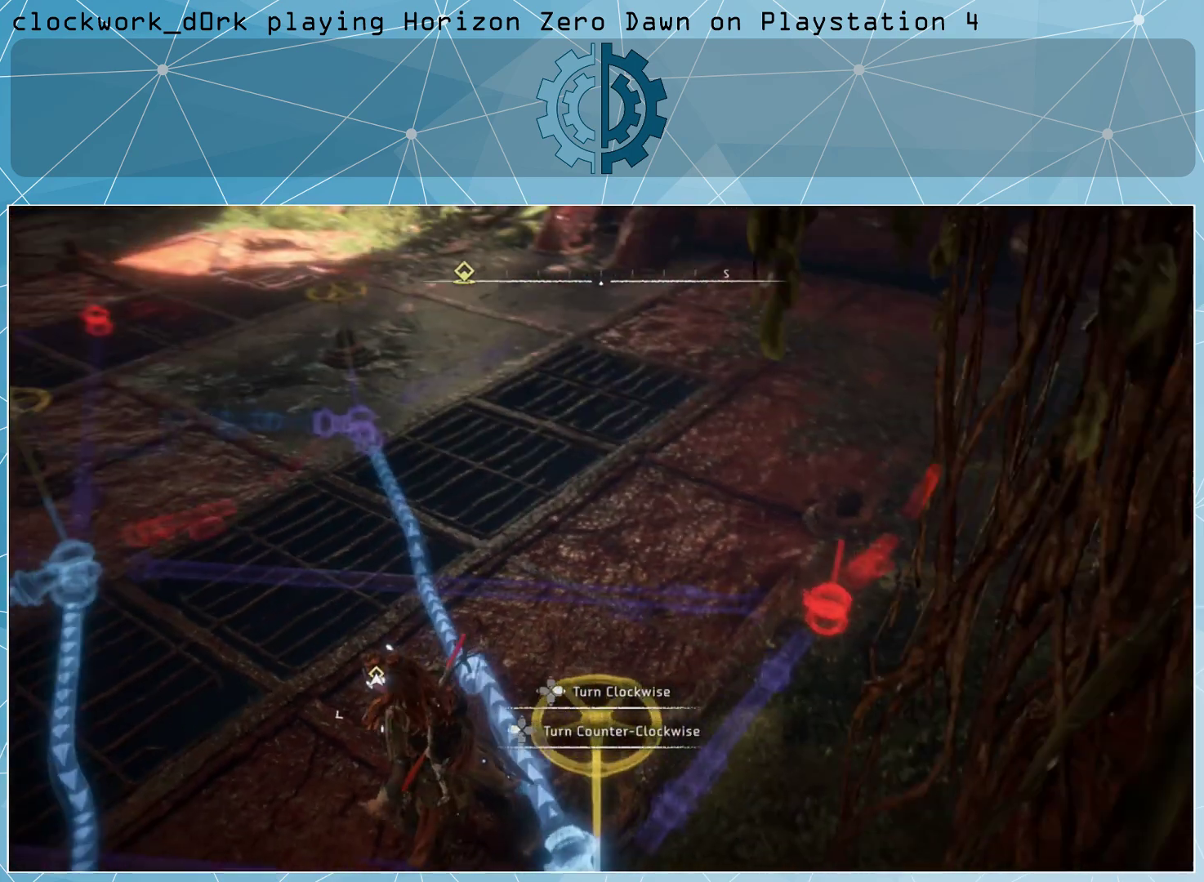
{"buttons": [], "left_stick": "up", "right_stick": "center", "events": []}
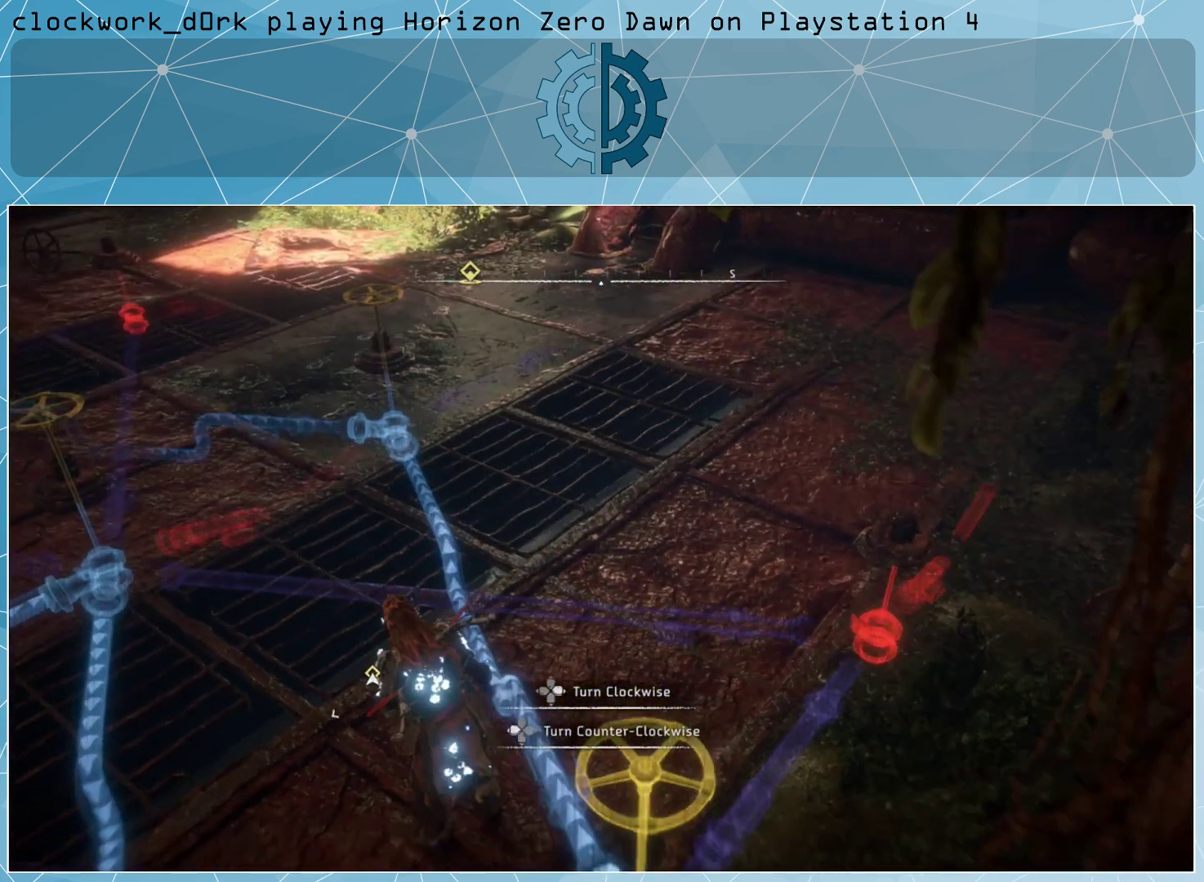
{"buttons": [], "left_stick": "up", "right_stick": "left", "events": [[400, "right_stick", "left"]]}
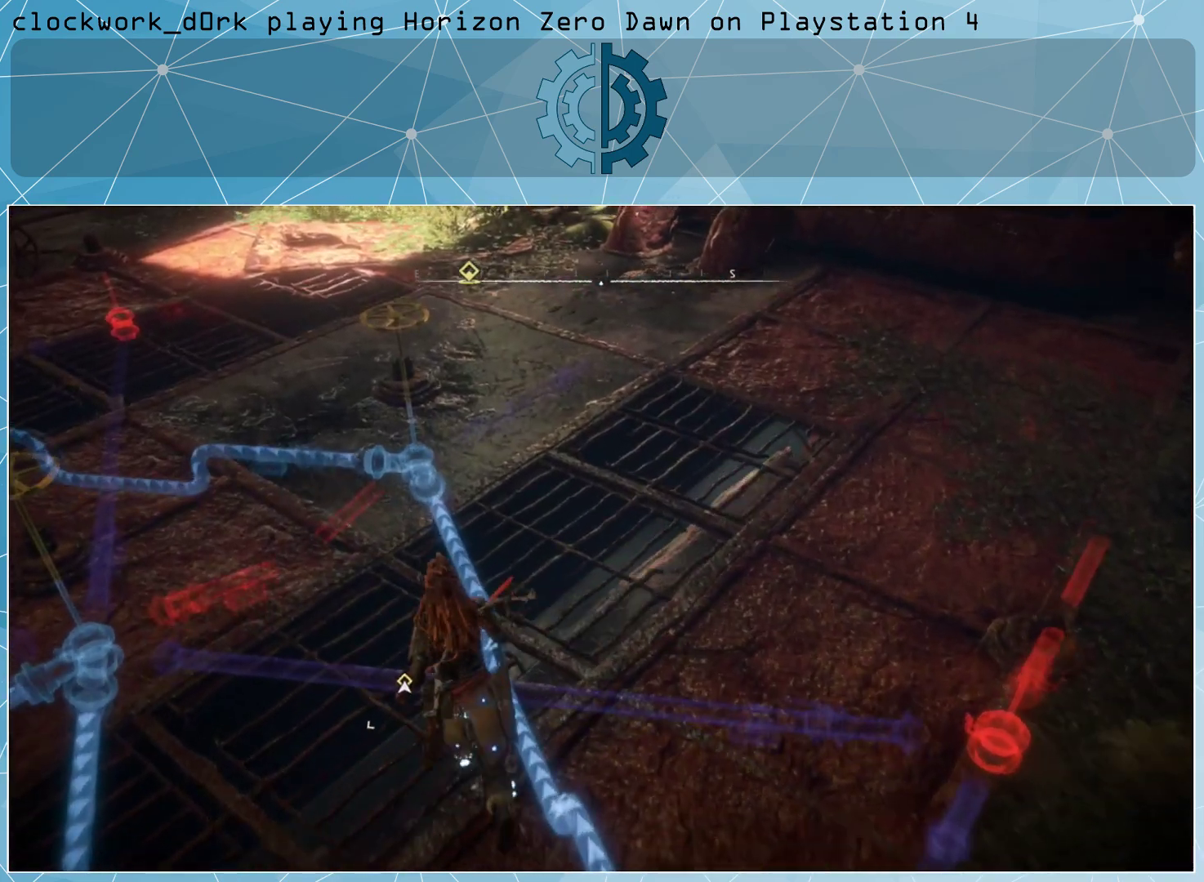
{"buttons": [], "left_stick": "center", "right_stick": "center", "events": [[267, "right_stick", "center"], [300, "left_stick", "center"]]}
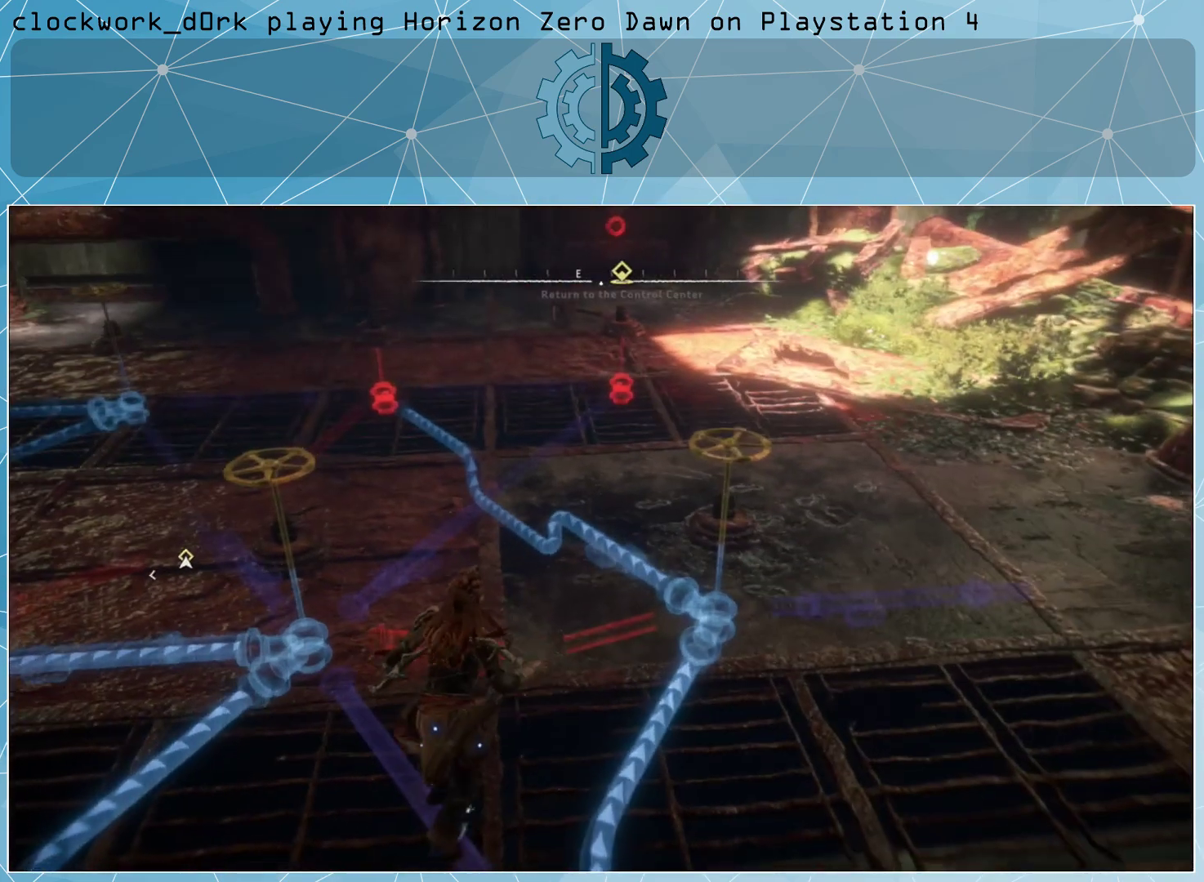
{"buttons": [], "left_stick": "center", "right_stick": "center", "events": []}
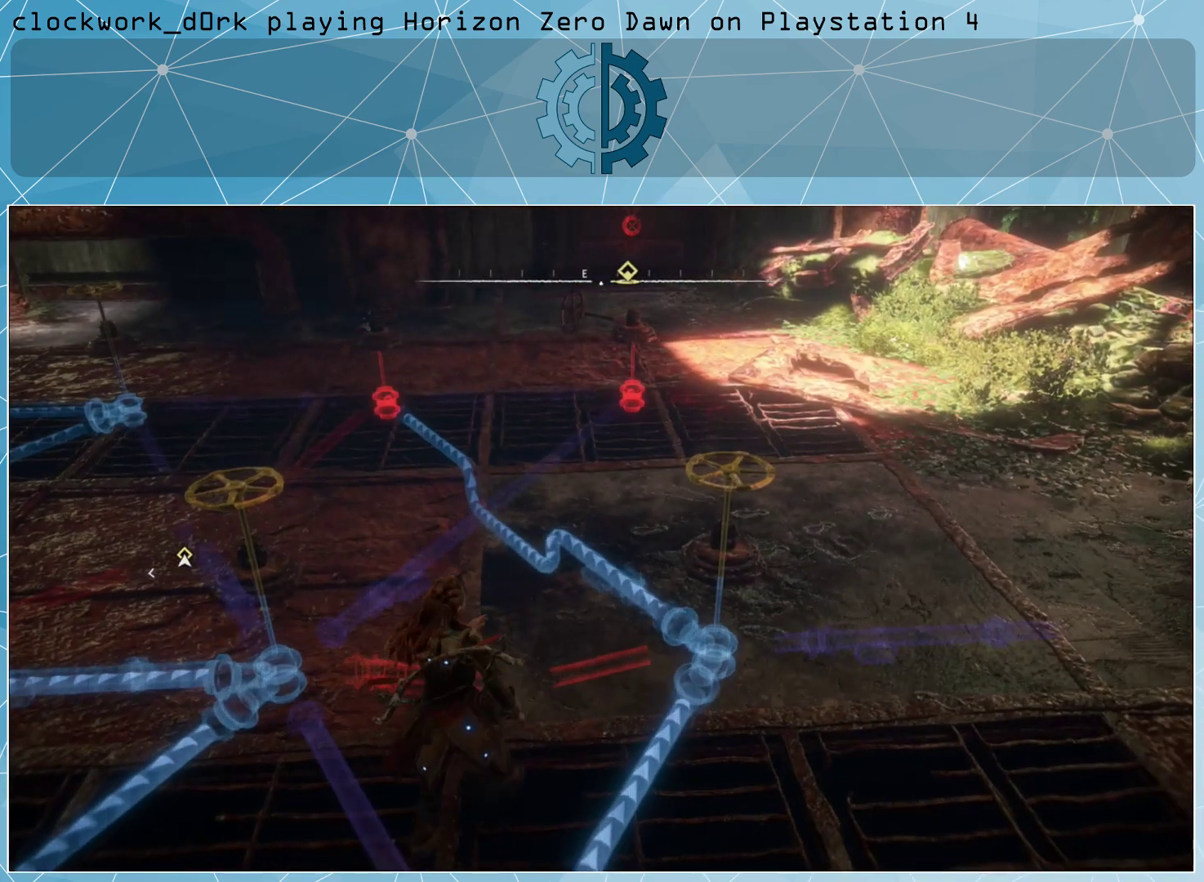
{"buttons": [], "left_stick": "up", "right_stick": "center", "events": [[33, "right_stick", "right"], [167, "left_stick", "up"], [300, "right_stick", "center"]]}
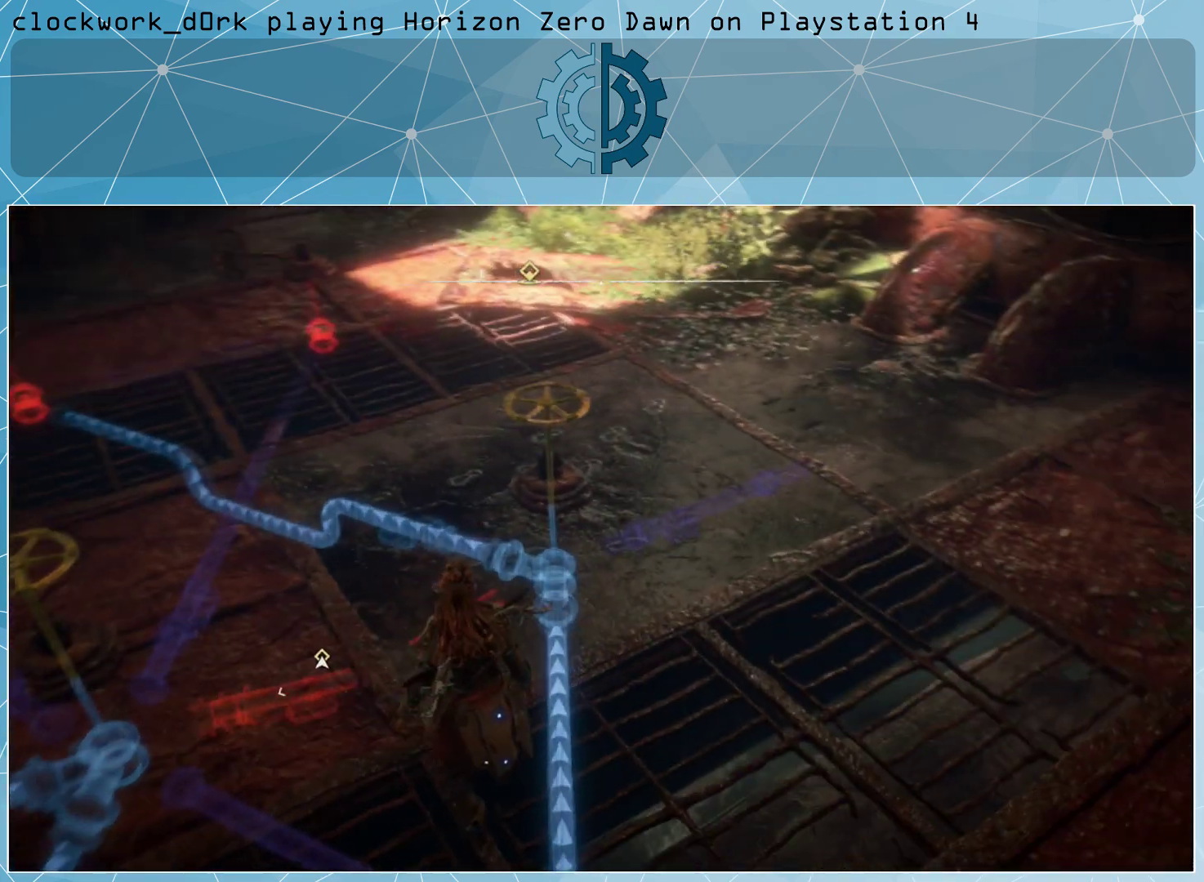
{"buttons": [], "left_stick": "center", "right_stick": "center", "events": [[133, "right_stick", "right"], [300, "left_stick", "center"], [300, "right_stick", "center"]]}
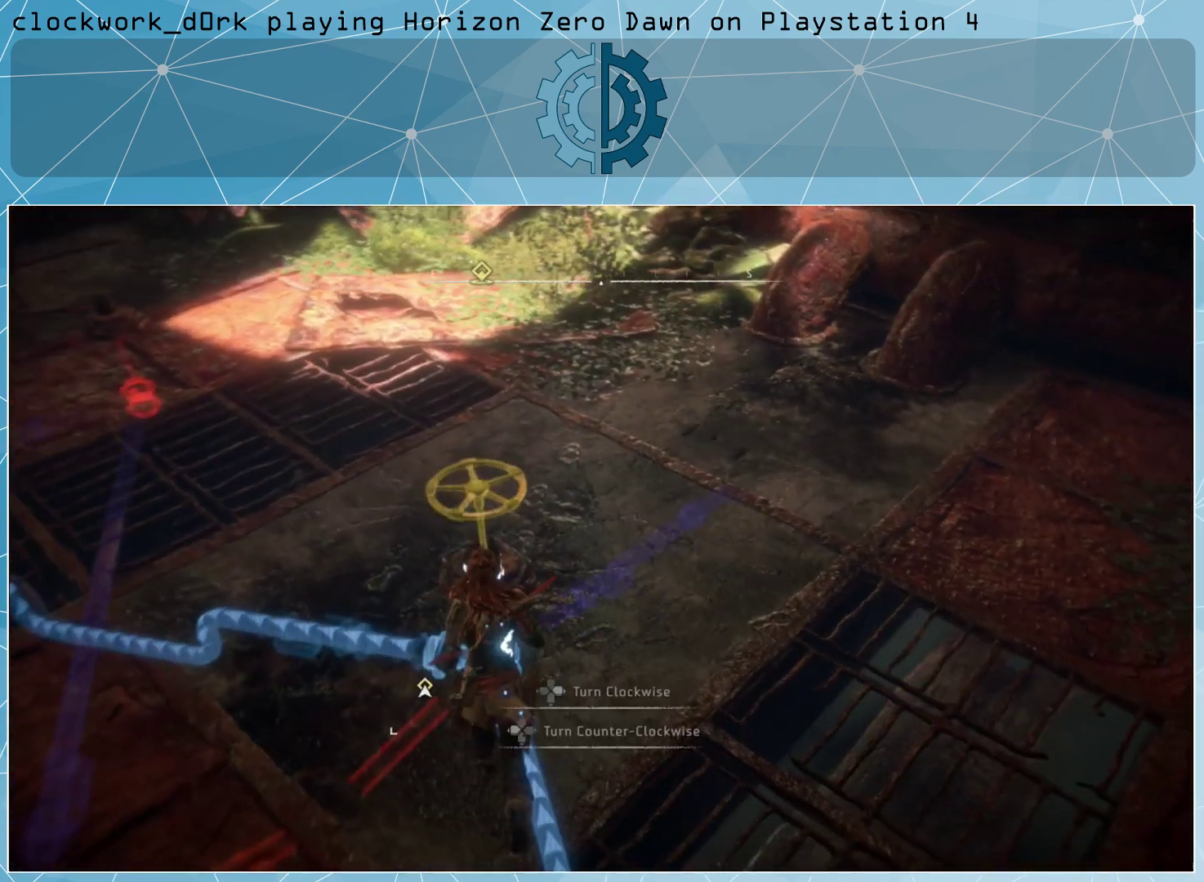
{"buttons": [], "left_stick": "center", "right_stick": "center", "events": []}
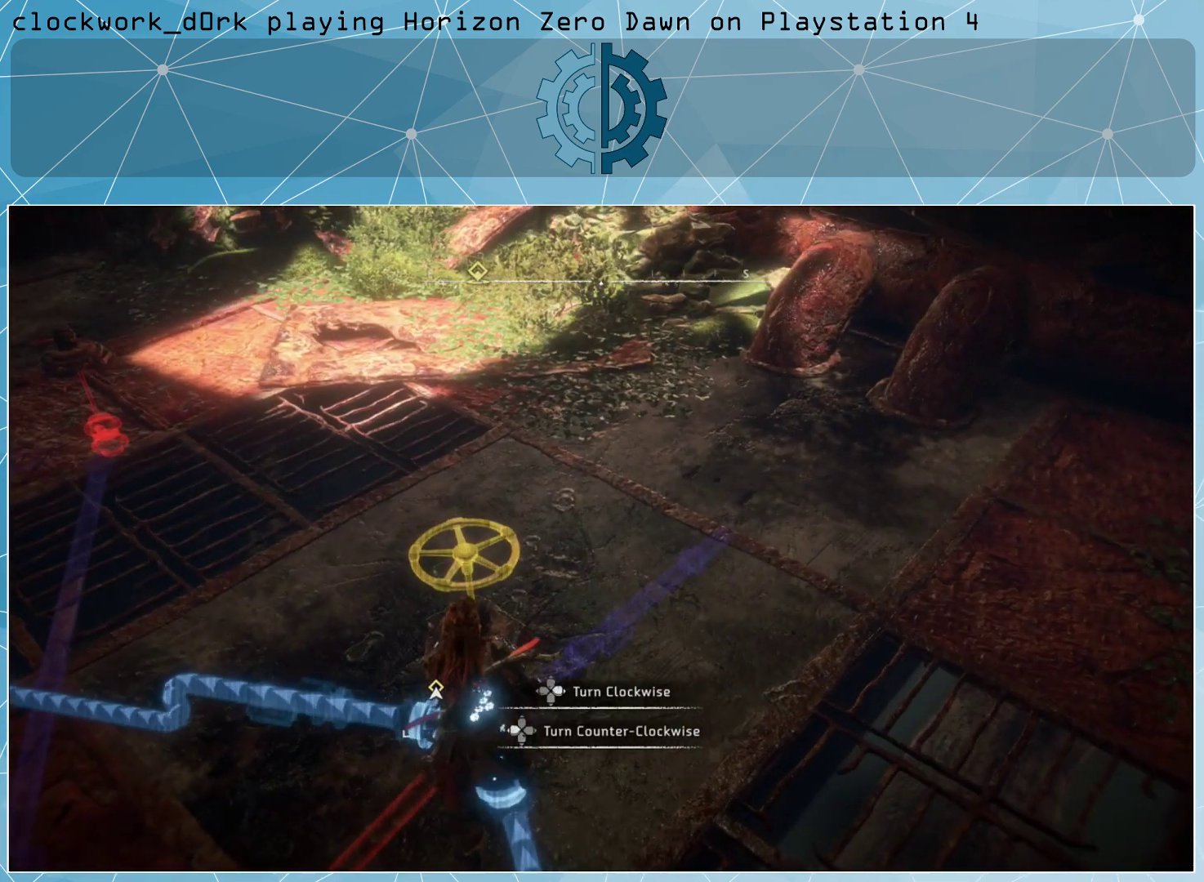
{"buttons": [], "left_stick": "center", "right_stick": "center", "events": []}
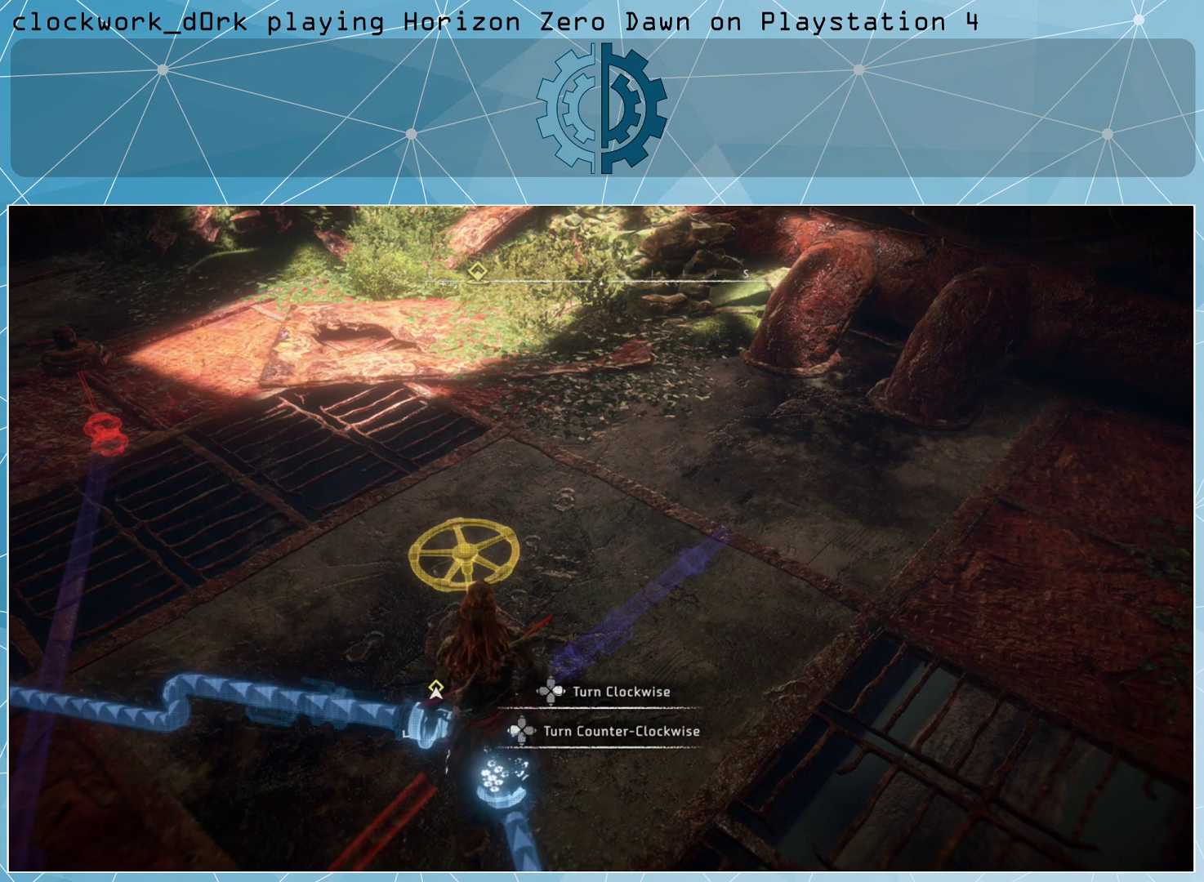
{"buttons": [], "left_stick": "center", "right_stick": "center", "events": []}
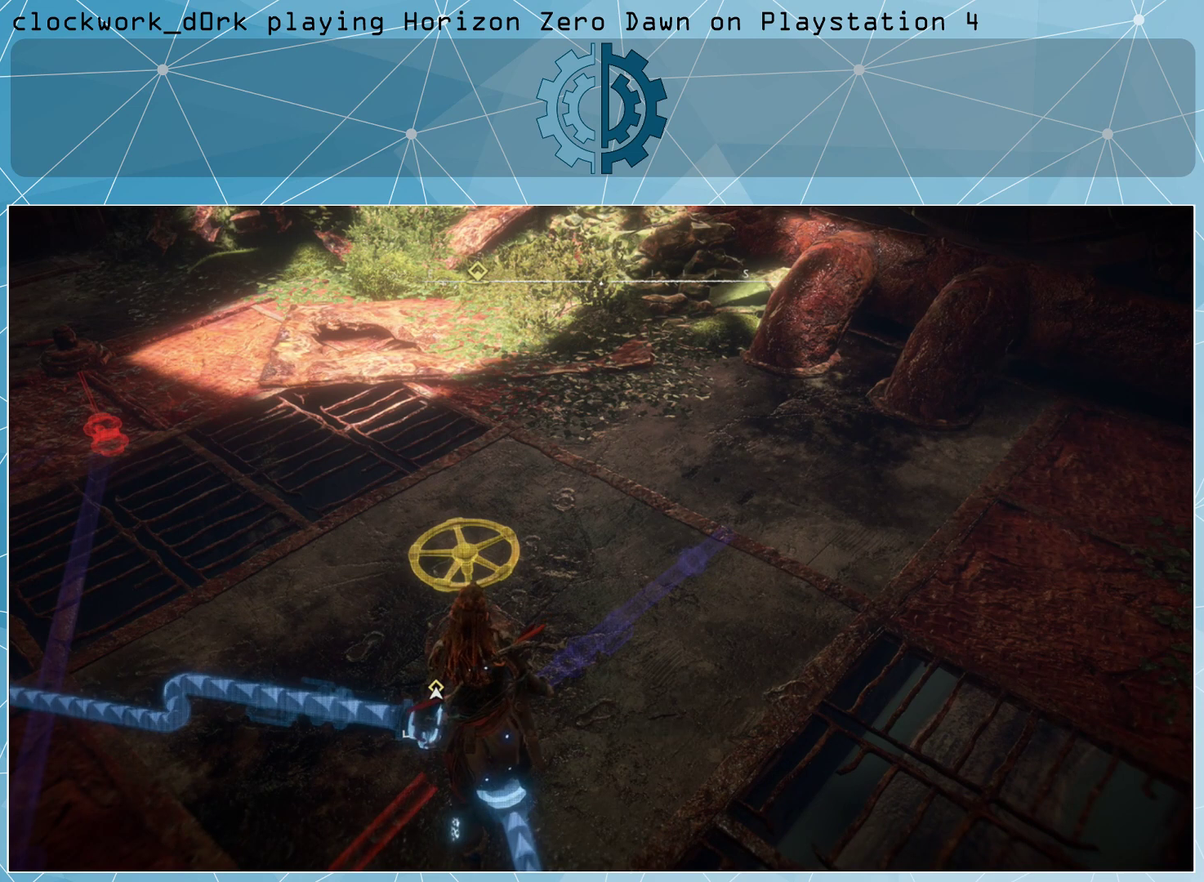
{"buttons": [], "left_stick": "center", "right_stick": "center", "events": []}
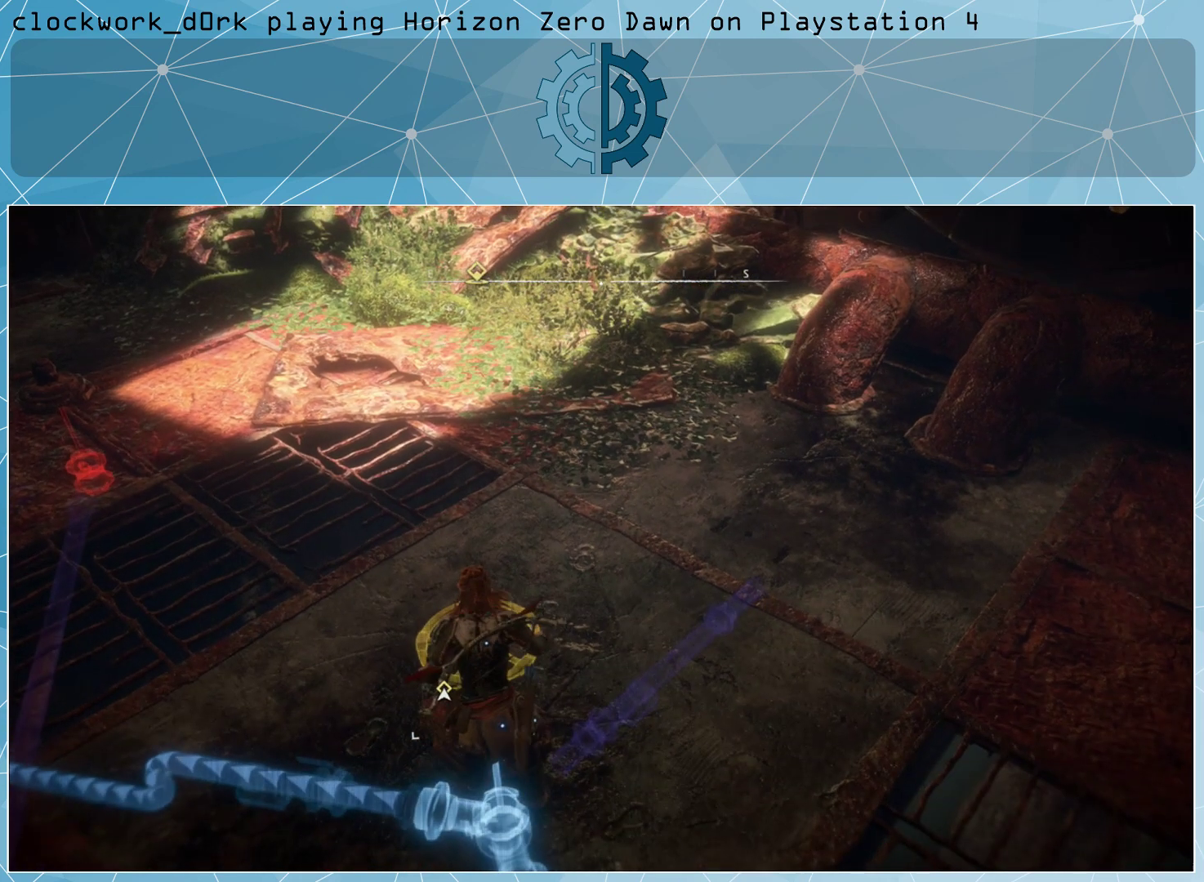
{"buttons": [], "left_stick": "center", "right_stick": "center", "events": []}
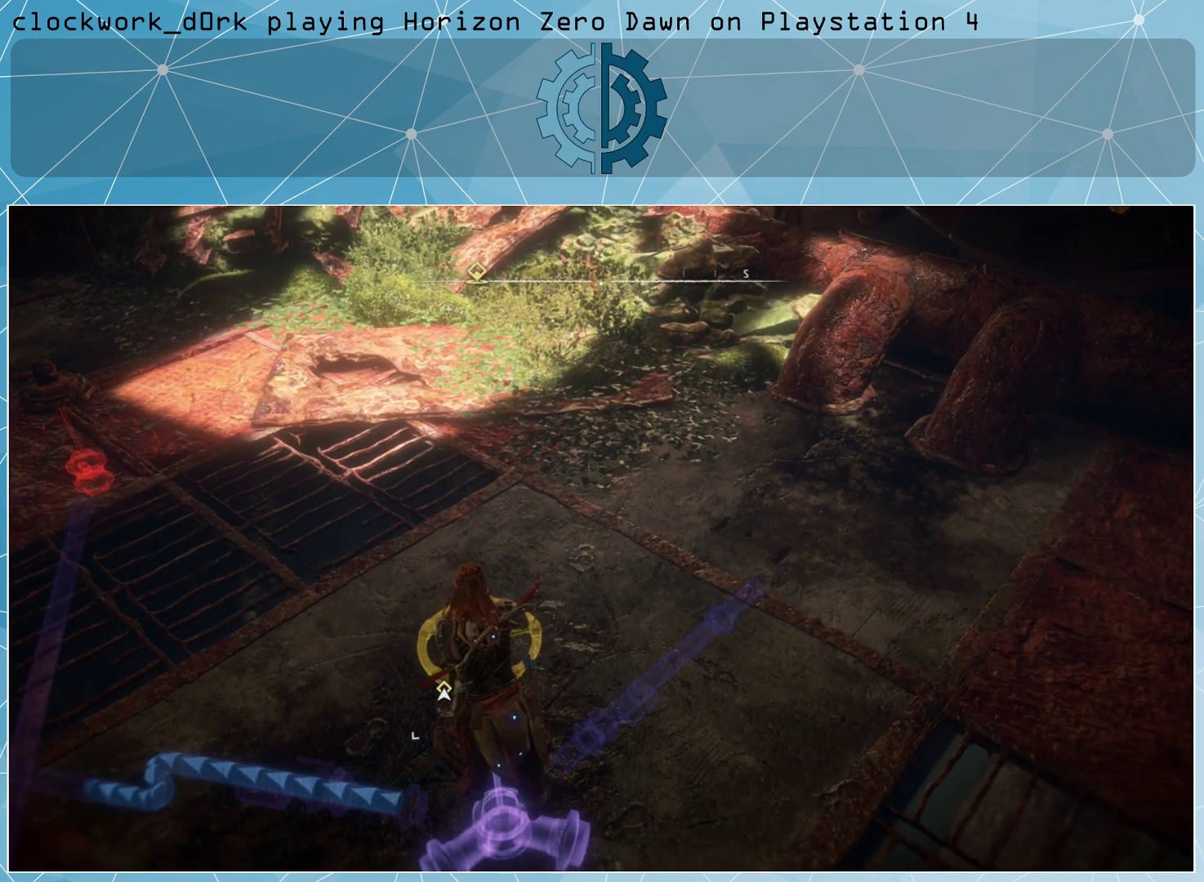
{"buttons": [], "left_stick": "center", "right_stick": "center", "events": []}
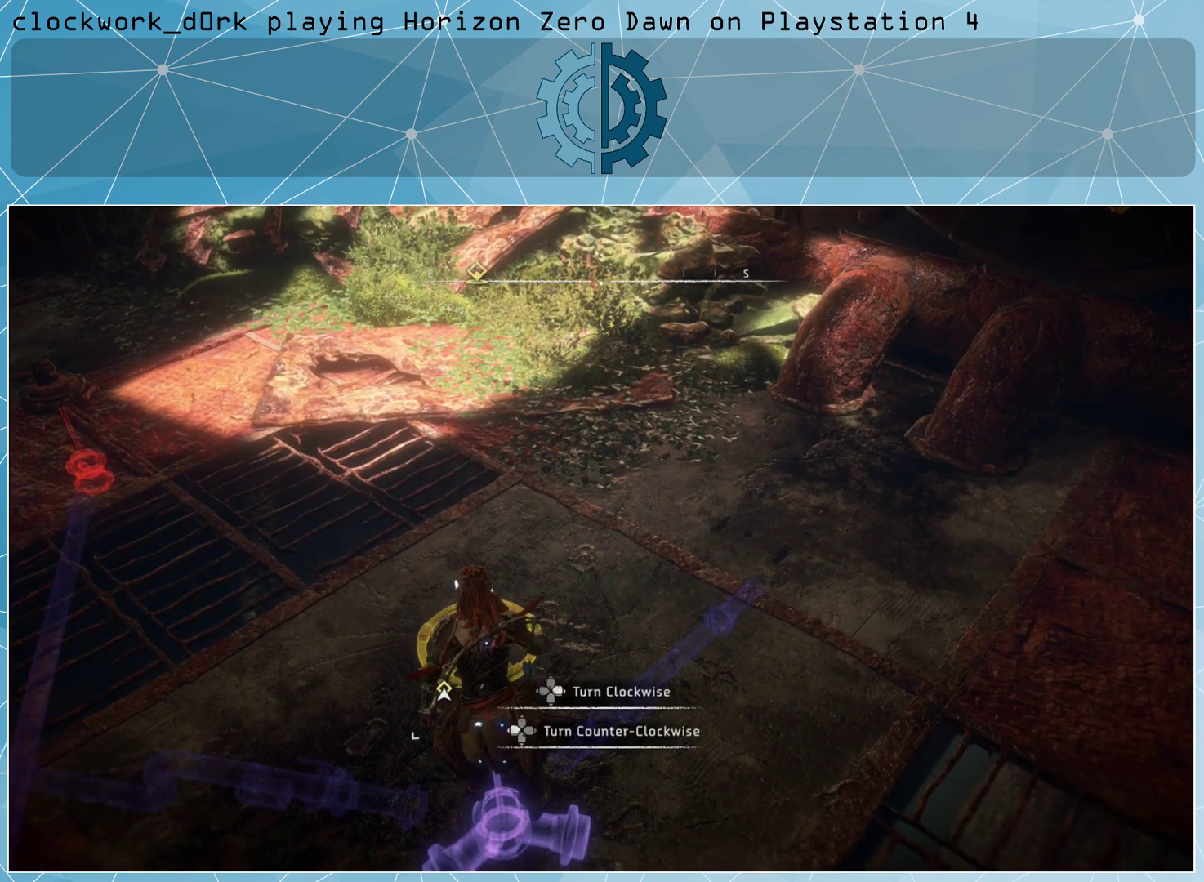
{"buttons": [], "left_stick": "center", "right_stick": "center", "events": []}